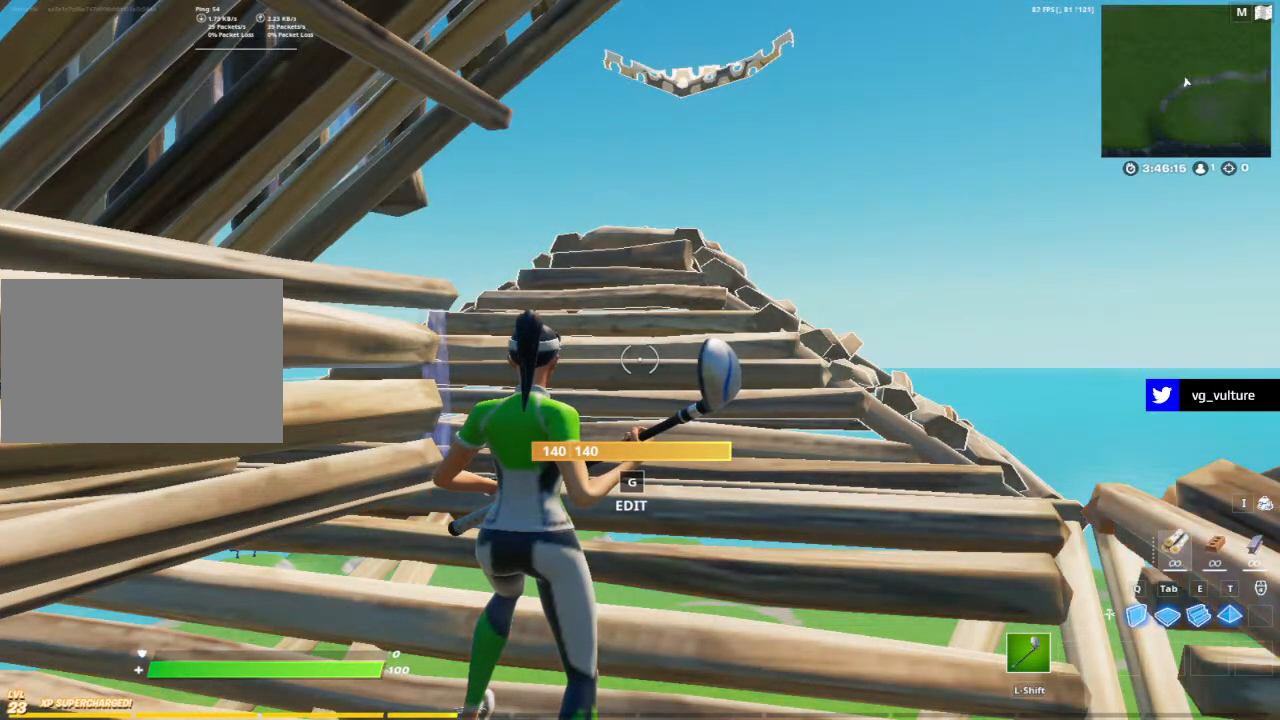
Gameplay with keyboard and mouse; each line is a JSON object with the keys and mouse buttons held at the frame after it. "events" lists presses ("down") and releases ("up") of "1", "2", "3", "4", "5", "a", "alt", "c", "caps_lock", "ctrl", "d", "e", "f", "g", "q", "r", "s", "shift", "space", "t", "tab", "v", "w", "x", "z", "mouse_left", "mouse_wheel" and "mouse_right" between this image and that frame as [ms after this image, input, new state], when the widget could be followed in between. "mouse_left", "mouse_wheel", "mouse_right" = the "left", "wheel", "right" buttons of the "mouse" list. No other keys are recorded. "wheel" means that the mouse wheel is clicked or scrolled. Not read: mouse_move.
{"keys": [], "mouse": [], "events": []}
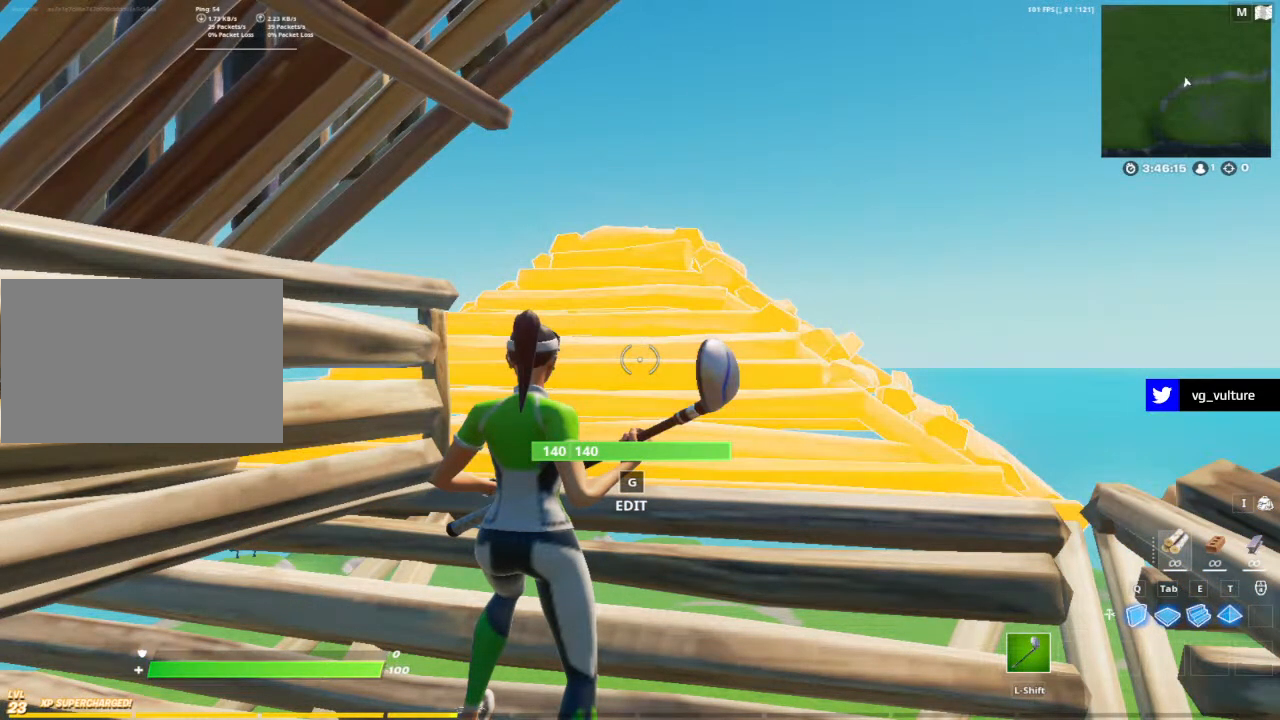
{"keys": [], "mouse": [], "events": [[150, "d", "down"], [200, "d", "up"], [283, "a", "down"], [333, "a", "up"]]}
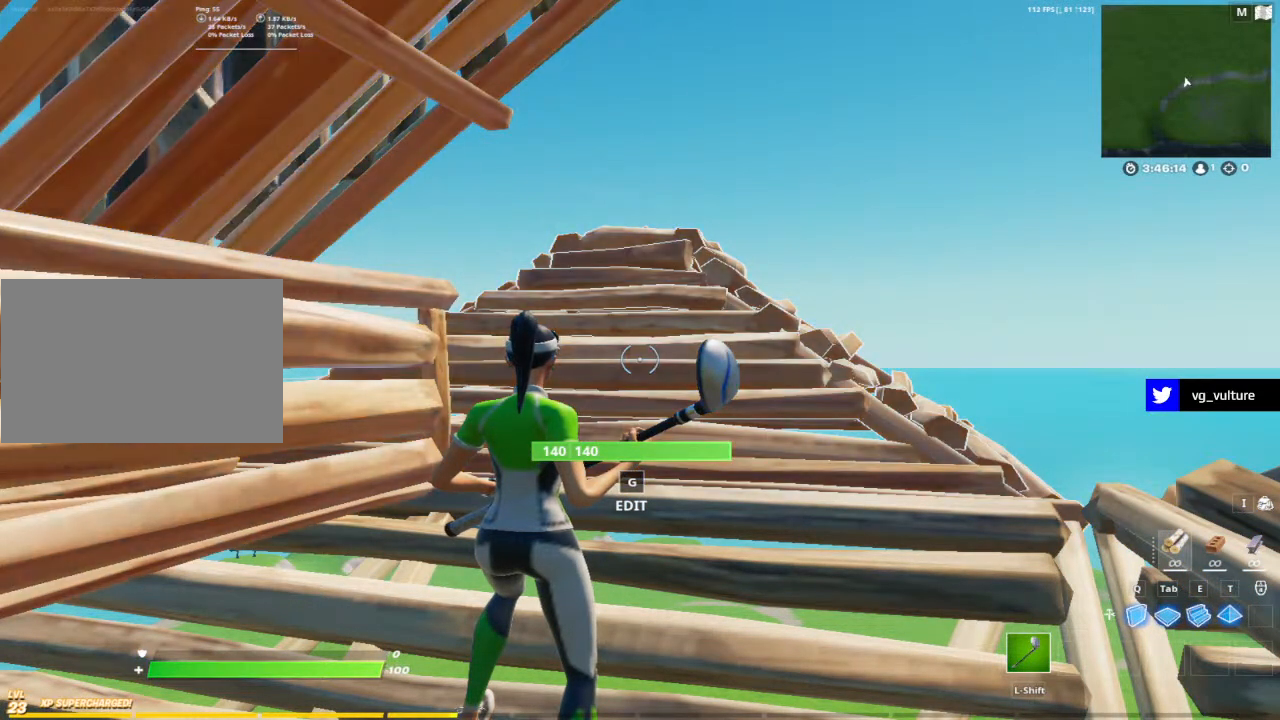
{"keys": ["d"], "mouse": [], "events": [[67, "mouse_left", "down"], [117, "mouse_left", "up"], [500, "d", "down"]]}
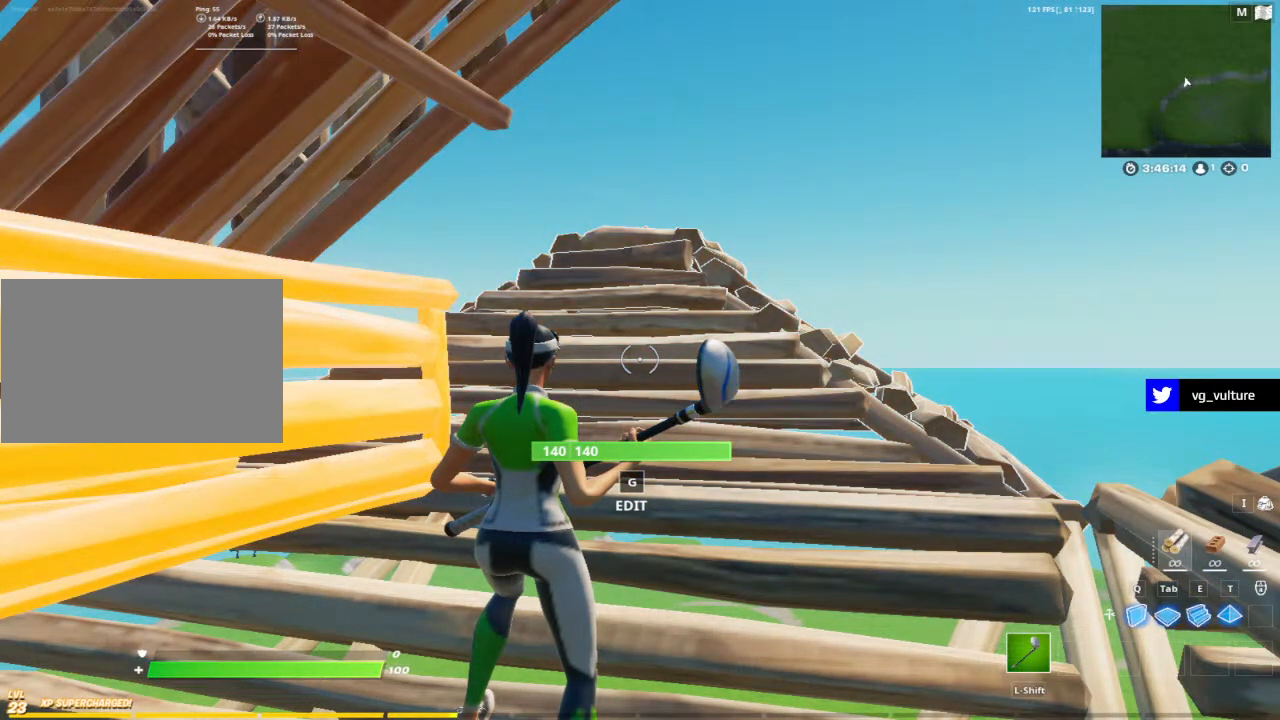
{"keys": ["w"], "mouse": [], "events": [[17, "d", "up"], [83, "w", "down"], [333, "1", "down"], [467, "1", "up"]]}
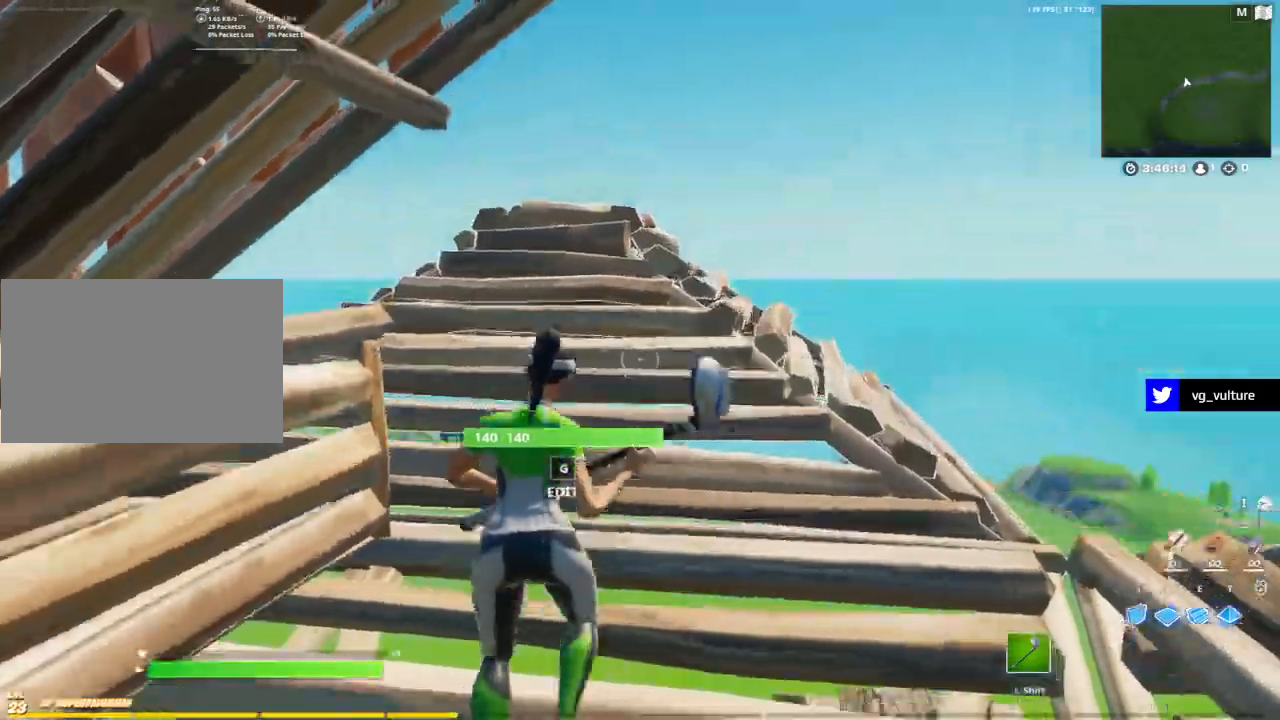
{"keys": ["shift", "w"], "mouse": ["left"], "events": [[100, "shift", "down"], [200, "d", "down"], [250, "shift", "up"], [300, "q", "down"], [350, "d", "up"], [350, "mouse_left", "down"], [433, "q", "up"], [433, "shift", "down"]]}
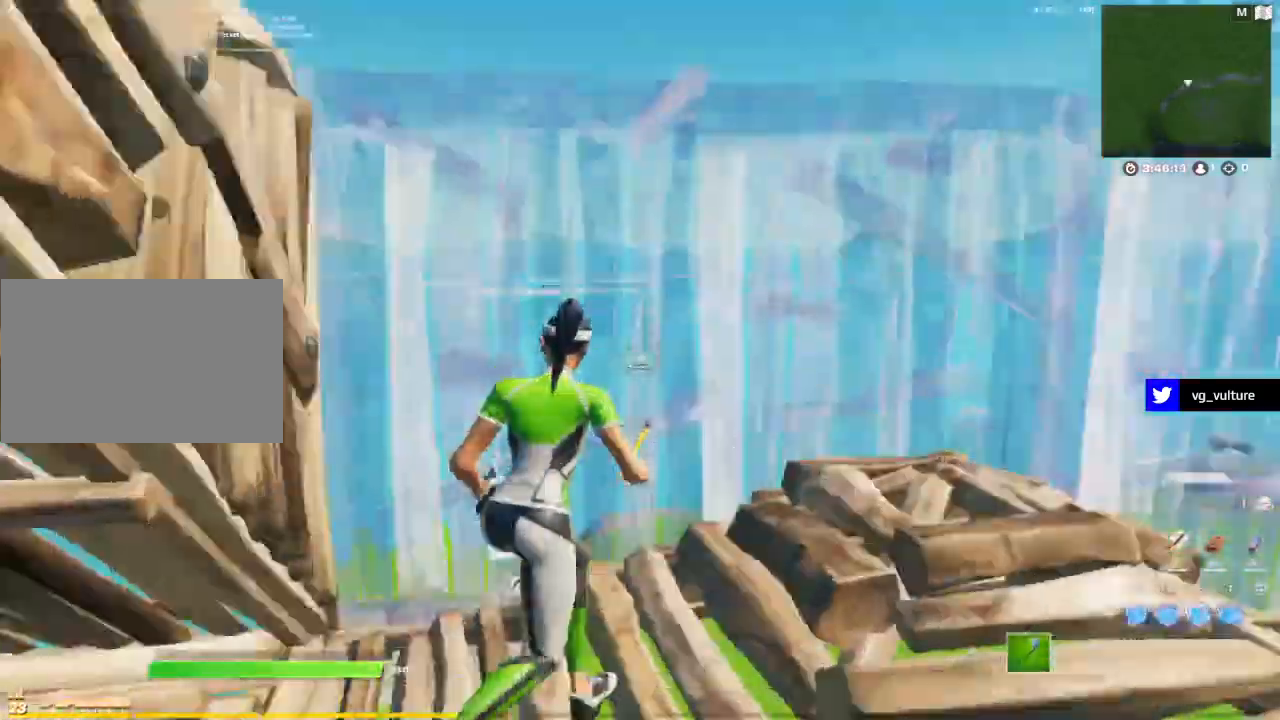
{"keys": ["w"], "mouse": ["left"], "events": [[33, "shift", "up"], [67, "mouse_left", "up"], [117, "g", "down"], [167, "g", "up"], [167, "mouse_left", "down"], [267, "mouse_left", "up"], [267, "tab", "down"], [350, "mouse_left", "down"], [350, "tab", "up"], [400, "t", "down"], [450, "t", "up"]]}
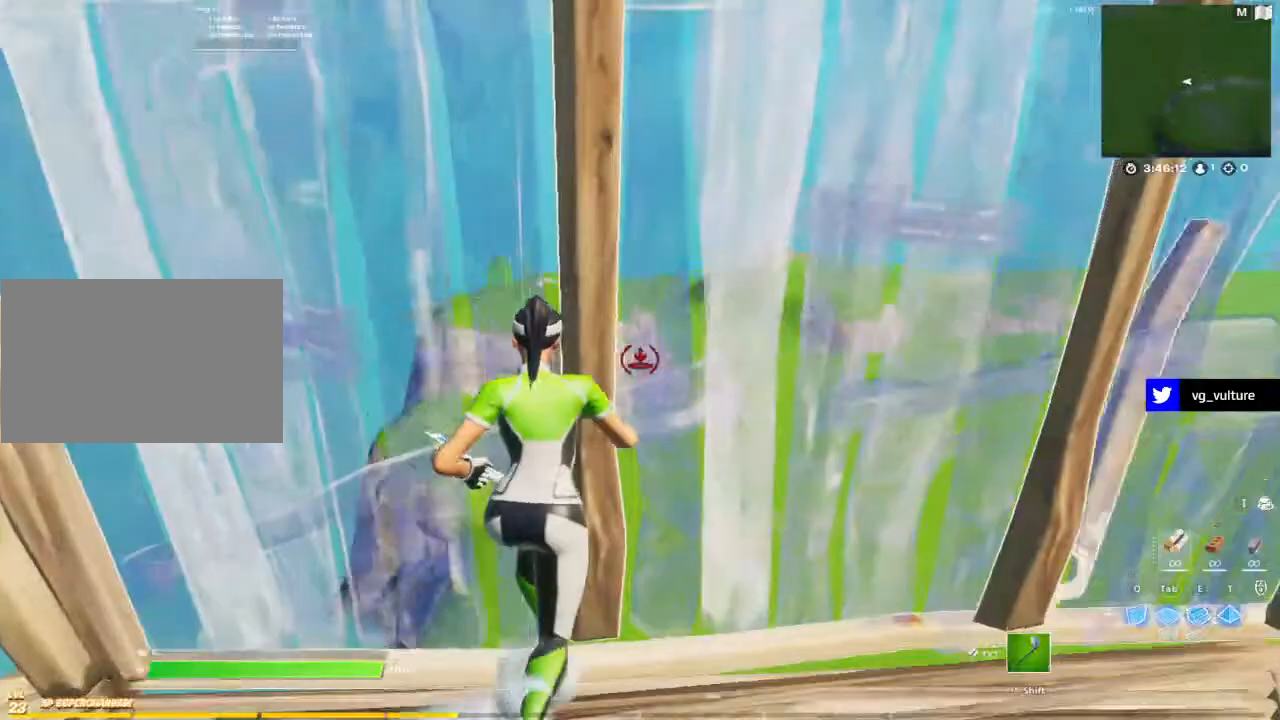
{"keys": ["w"], "mouse": ["left"], "events": [[133, "d", "down"], [183, "mouse_left", "up"], [267, "shift", "down"], [317, "d", "up"], [317, "mouse_left", "down"], [367, "mouse_left", "up"], [417, "g", "down"], [417, "shift", "up"], [467, "g", "up"], [467, "mouse_left", "down"]]}
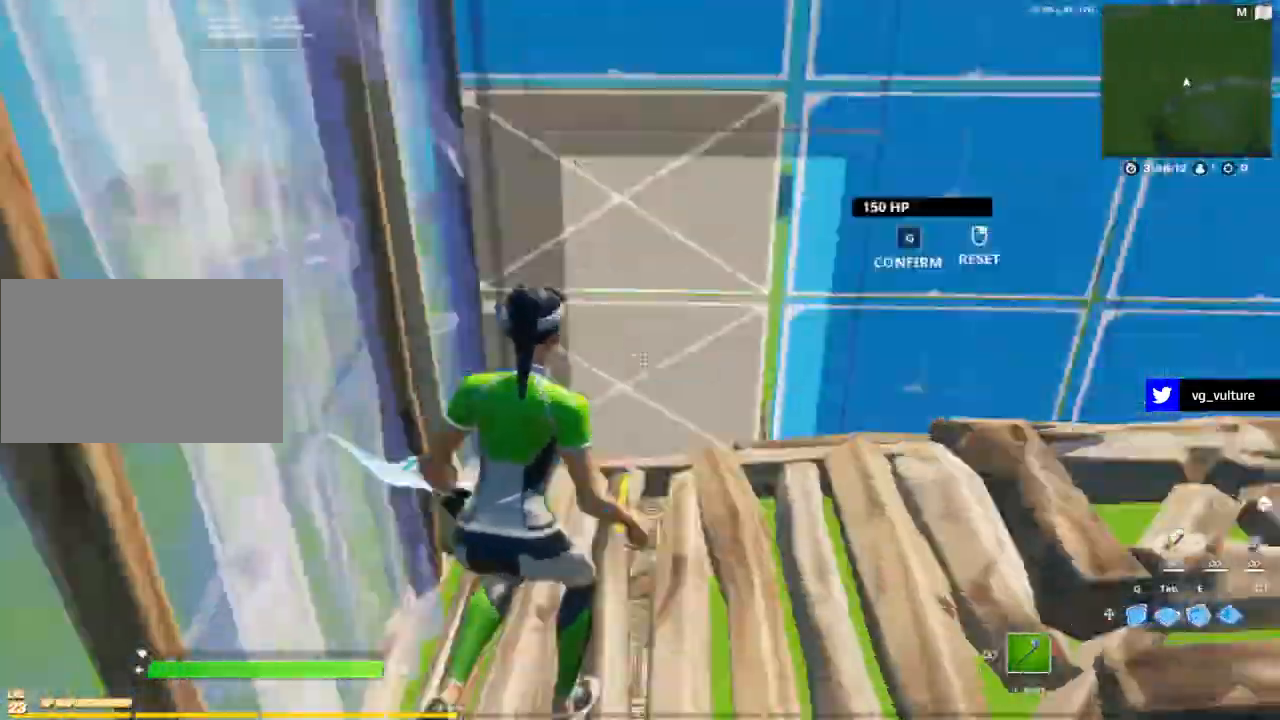
{"keys": ["w"], "mouse": ["left"], "events": [[100, "e", "down"], [100, "mouse_left", "up"], [200, "e", "up"], [200, "mouse_left", "down"], [333, "tab", "down"], [433, "tab", "up"]]}
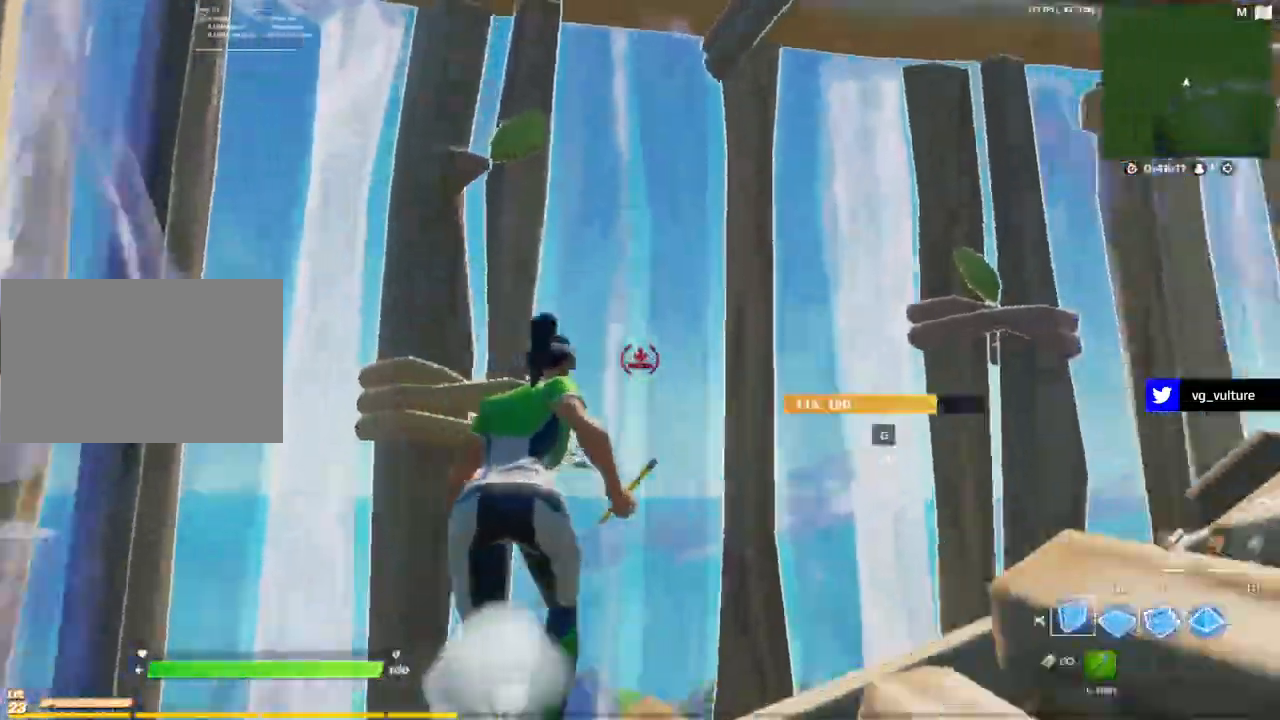
{"keys": ["d"], "mouse": [], "events": [[33, "q", "down"], [117, "q", "up"], [217, "mouse_left", "up"], [217, "shift", "down"], [267, "w", "up"], [300, "d", "down"], [300, "shift", "up"]]}
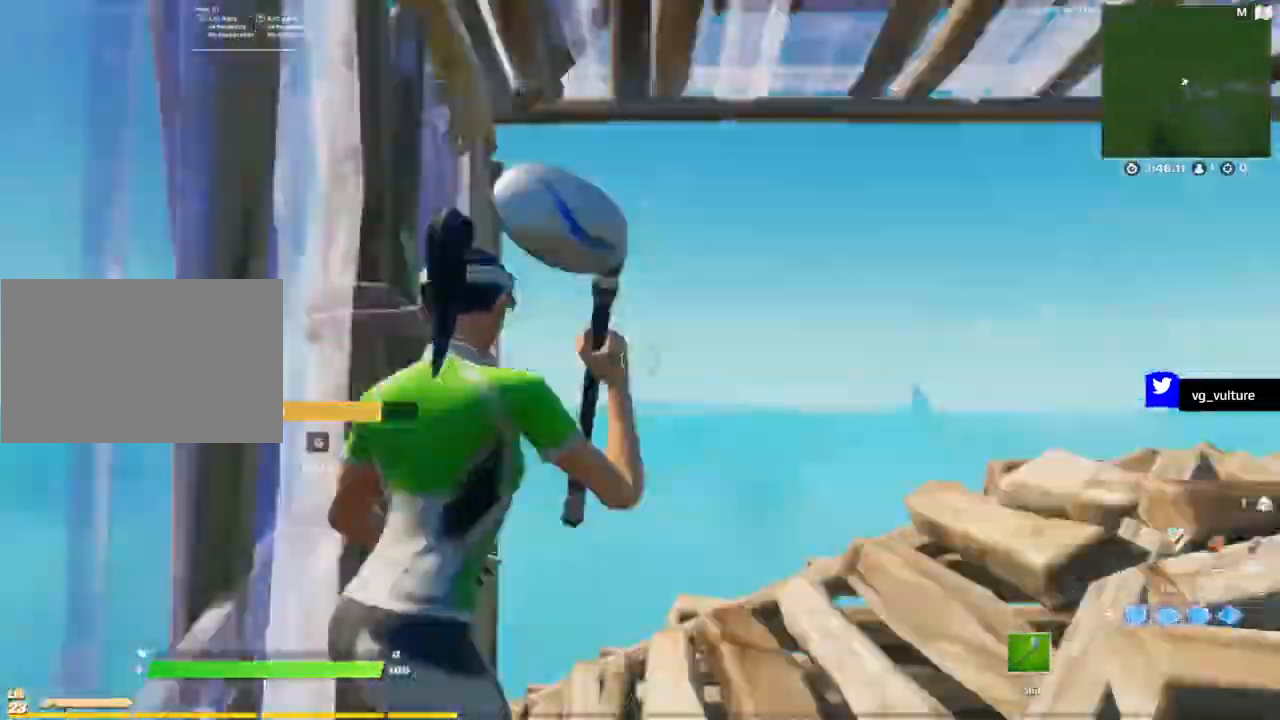
{"keys": ["w"], "mouse": ["left"], "events": [[50, "w", "down"], [83, "q", "down"], [133, "mouse_left", "down"], [183, "q", "up"], [183, "shift", "down"], [233, "d", "up"], [283, "mouse_left", "up"], [317, "shift", "up"], [367, "g", "down"], [417, "g", "up"], [417, "mouse_left", "down"]]}
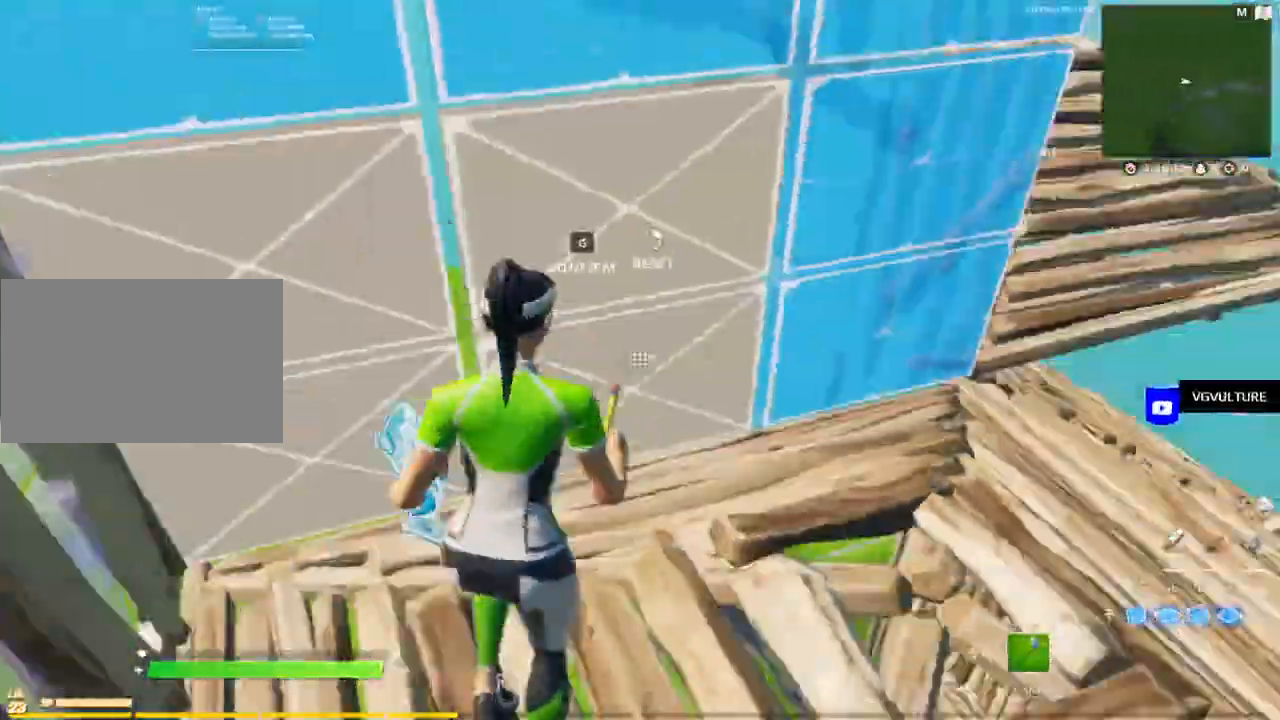
{"keys": ["tab", "w"], "mouse": ["left"], "events": [[50, "mouse_left", "up"], [50, "tab", "down"], [150, "mouse_left", "down"], [200, "d", "down"], [200, "tab", "up"], [283, "q", "down"], [317, "d", "up"], [333, "q", "up"], [433, "tab", "down"]]}
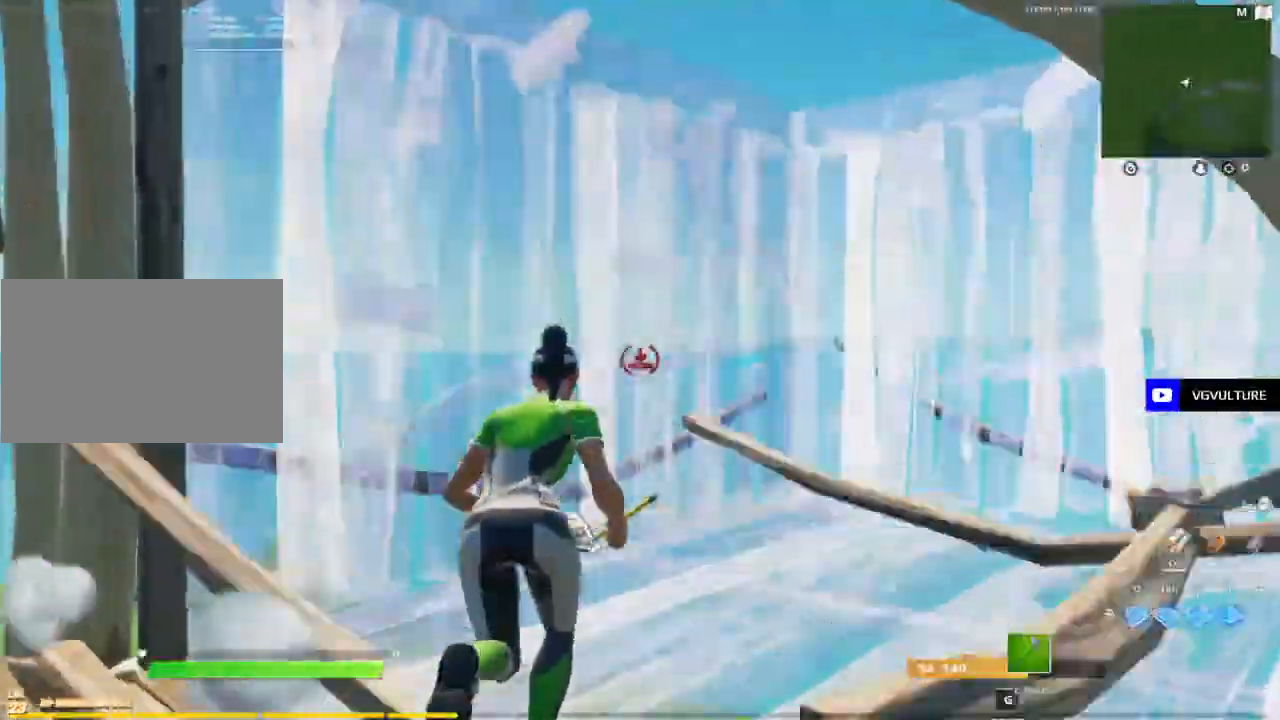
{"keys": ["w"], "mouse": ["left"], "events": [[17, "mouse_left", "up"], [17, "shift", "down"], [17, "tab", "up"], [67, "shift", "up"], [117, "g", "down"], [167, "g", "up"], [167, "mouse_left", "down"], [250, "mouse_left", "up"], [250, "tab", "down"], [350, "mouse_left", "down"], [350, "tab", "up"], [450, "q", "down"], [500, "q", "up"]]}
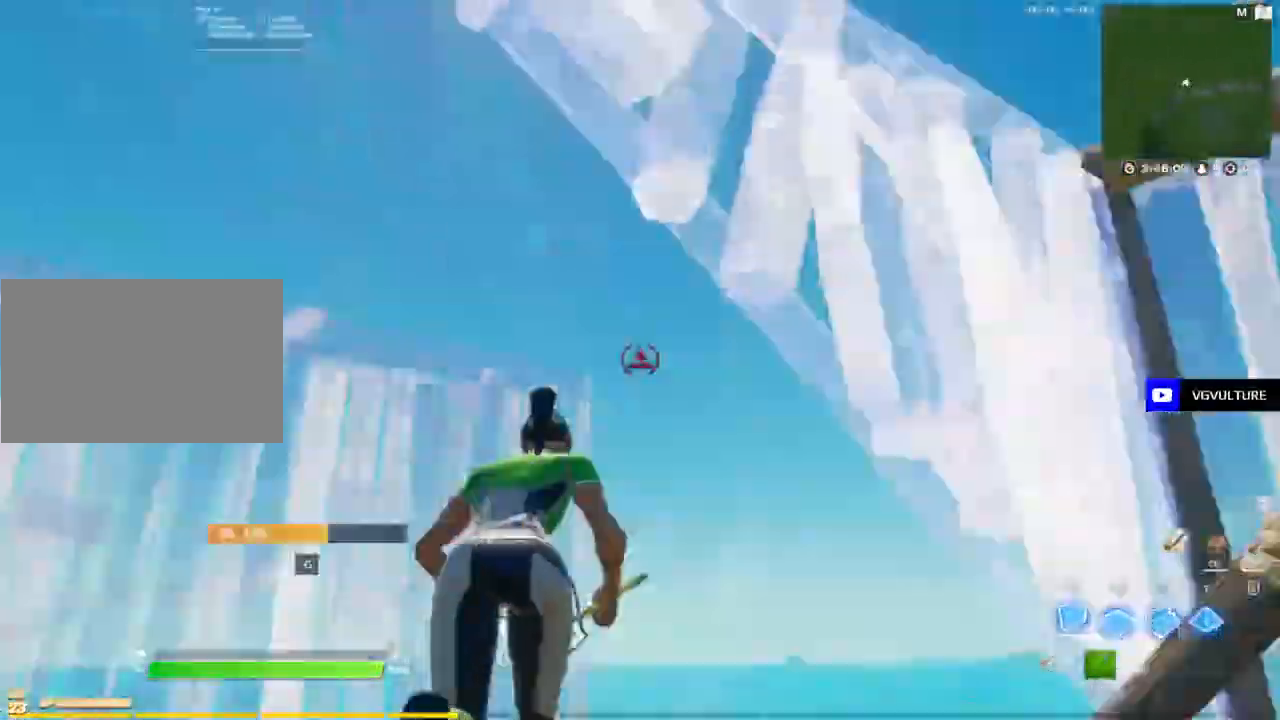
{"keys": ["tab", "w"], "mouse": [], "events": [[33, "tab", "down"], [83, "tab", "up"], [217, "q", "down"], [267, "mouse_left", "up"], [317, "g", "down"], [317, "q", "up"], [367, "mouse_left", "down"], [417, "g", "up"], [467, "tab", "down"], [500, "mouse_left", "up"]]}
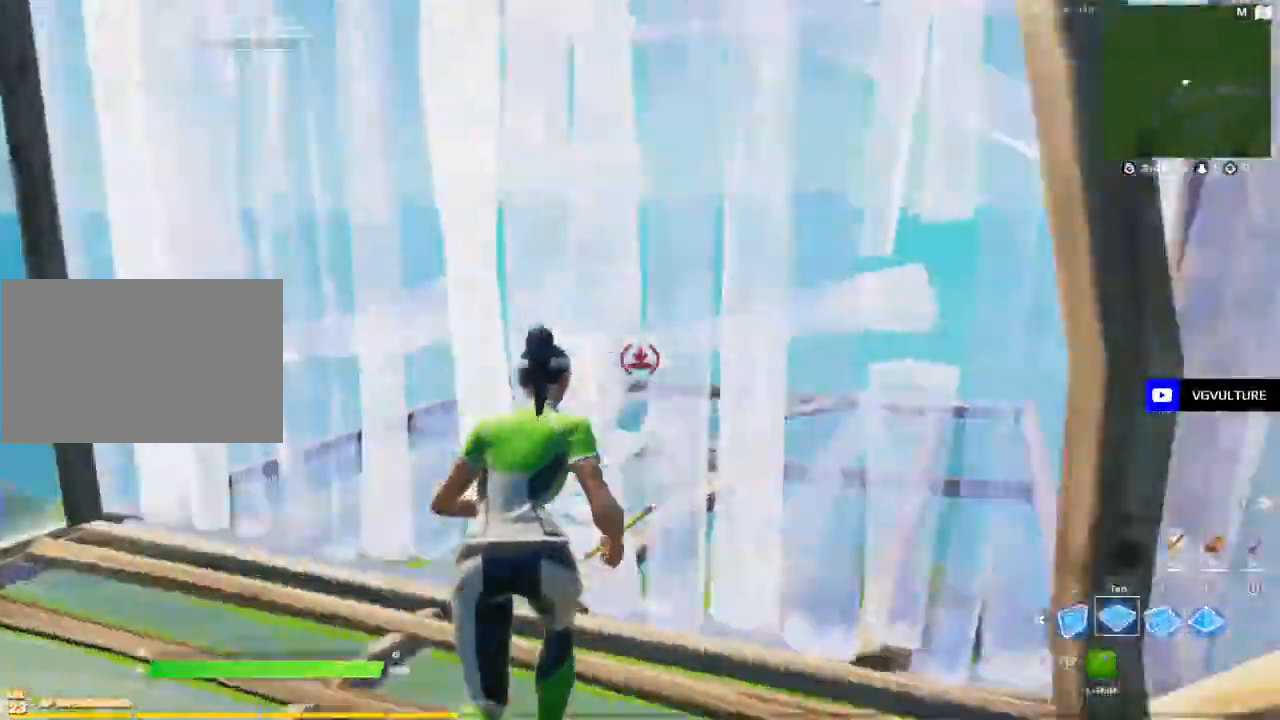
{"keys": ["g", "w"], "mouse": ["left"], "events": [[50, "d", "down"], [50, "mouse_left", "down"], [50, "tab", "up"], [150, "q", "down"], [200, "d", "up"], [250, "d", "down"], [250, "q", "up"], [350, "d", "up"], [383, "mouse_left", "up"], [433, "g", "down"], [483, "mouse_left", "down"]]}
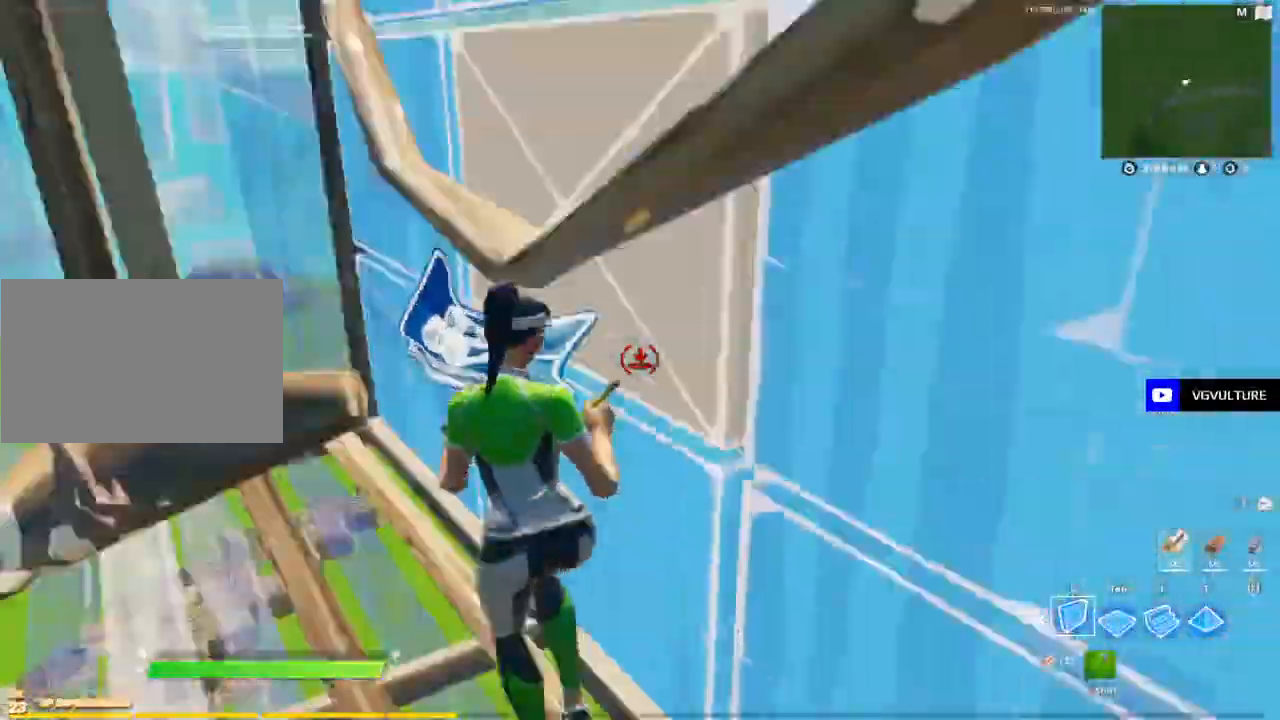
{"keys": ["w"], "mouse": ["left"], "events": [[33, "g", "up"], [183, "d", "down"], [250, "mouse_left", "up"], [250, "tab", "down"], [350, "tab", "up"], [400, "mouse_left", "down"], [450, "q", "down"], [500, "d", "up"], [500, "q", "up"]]}
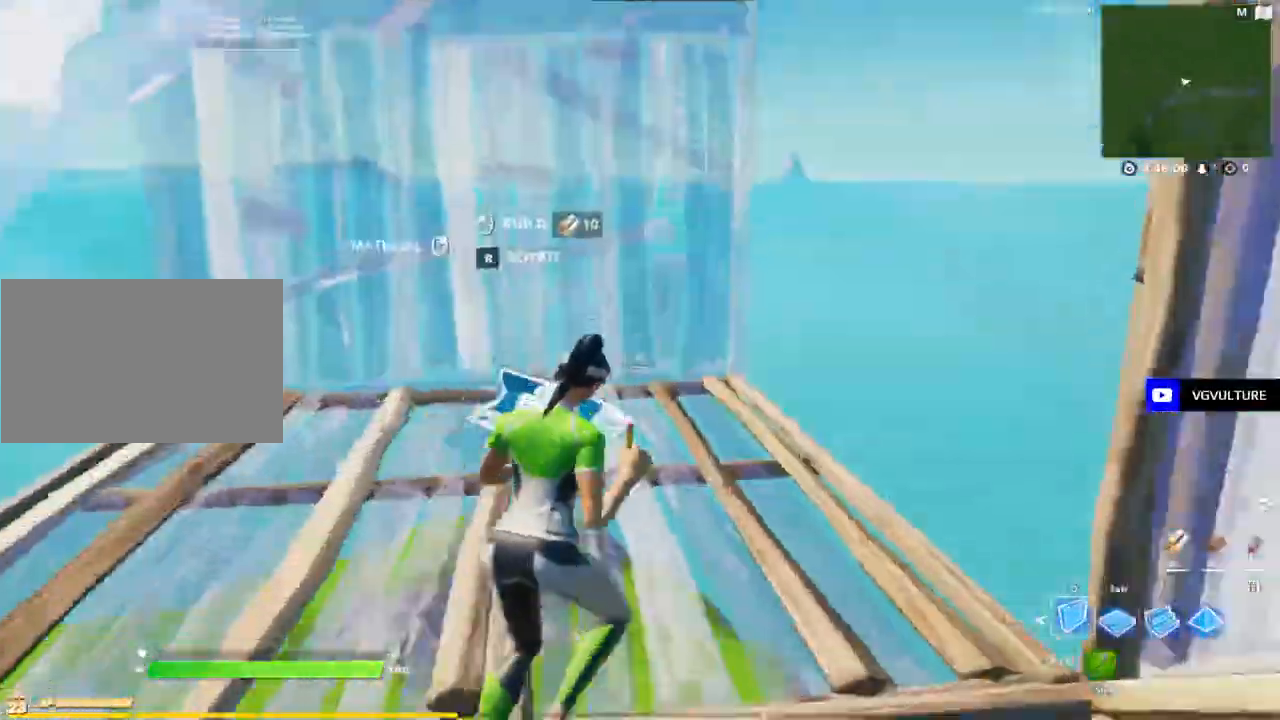
{"keys": ["tab", "w"], "mouse": [], "events": [[100, "tab", "down"], [183, "mouse_left", "up"], [183, "shift", "down"], [233, "tab", "up"], [267, "g", "down"], [267, "shift", "up"], [333, "g", "up"], [333, "mouse_left", "down"], [417, "mouse_left", "up"], [417, "tab", "down"]]}
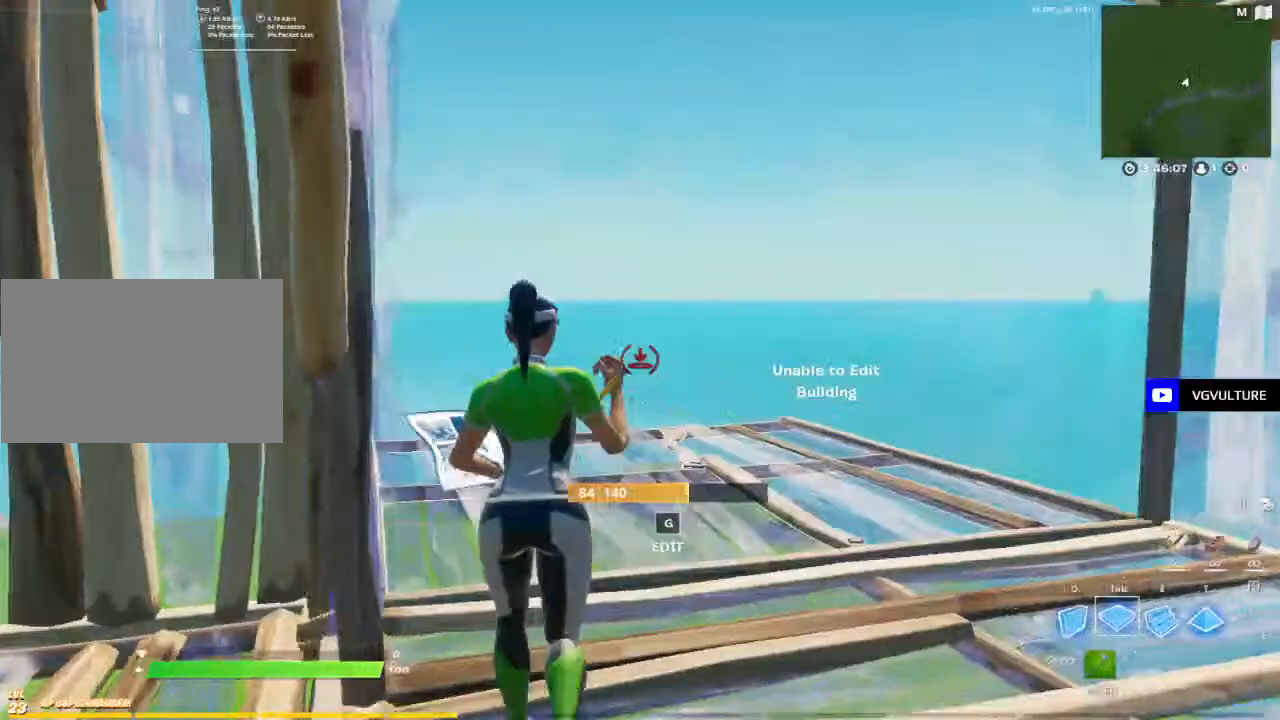
{"keys": ["w"], "mouse": ["left"], "events": [[50, "tab", "up"], [150, "mouse_left", "down"], [200, "tab", "down"], [250, "t", "down"], [250, "tab", "up"], [300, "t", "up"], [333, "mouse_left", "up"], [333, "shift", "down"], [383, "shift", "up"], [433, "g", "down"], [433, "mouse_left", "down"], [483, "g", "up"]]}
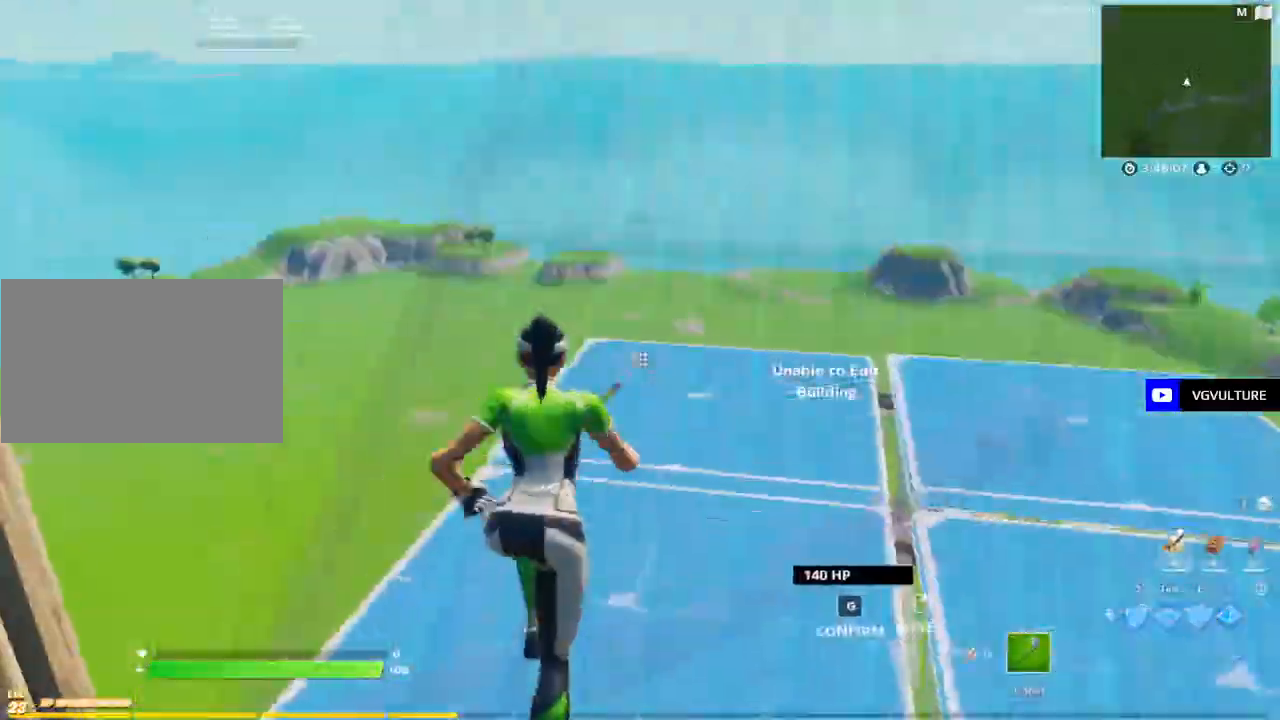
{"keys": ["w"], "mouse": [], "events": [[33, "mouse_left", "up"], [67, "tab", "down"], [167, "mouse_left", "down"], [167, "tab", "up"], [217, "shift", "down"], [217, "t", "down"], [267, "mouse_left", "up"], [267, "t", "up"], [350, "g", "down"], [350, "shift", "up"], [400, "g", "up"], [400, "mouse_left", "down"], [450, "mouse_left", "up"]]}
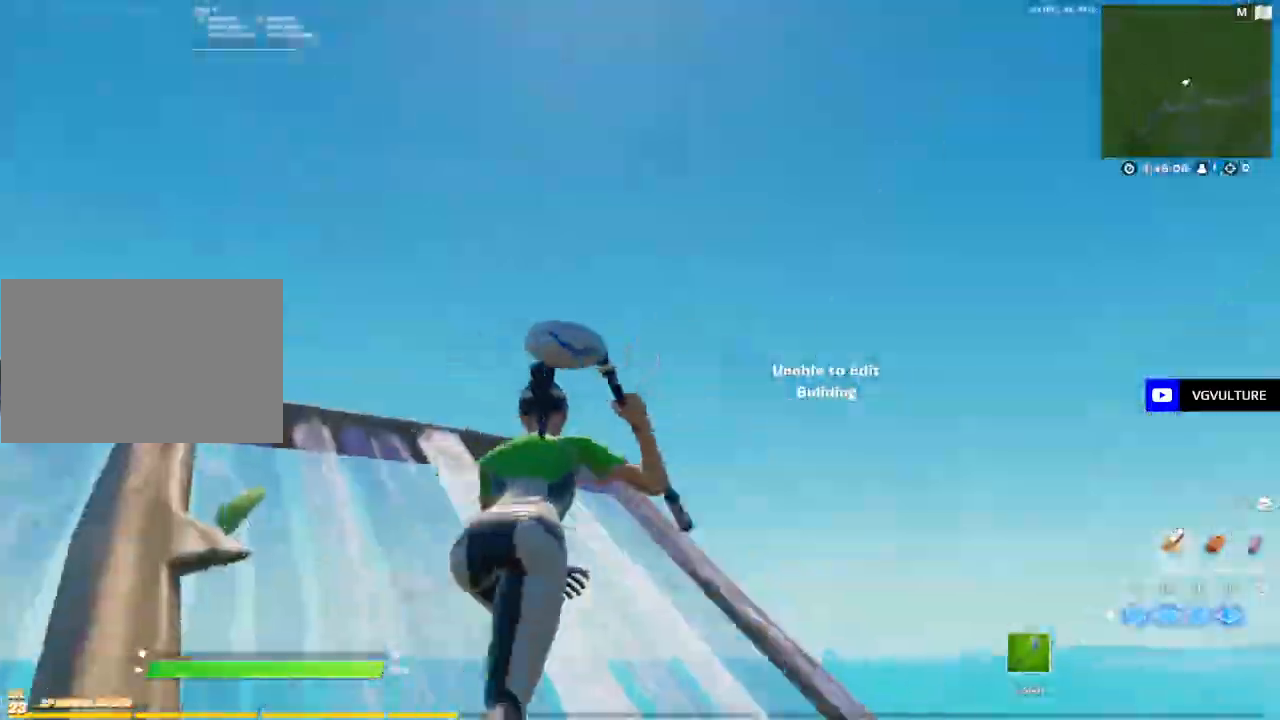
{"keys": ["w"], "mouse": ["left"], "events": [[183, "tab", "down"], [367, "mouse_left", "down"], [417, "tab", "up"]]}
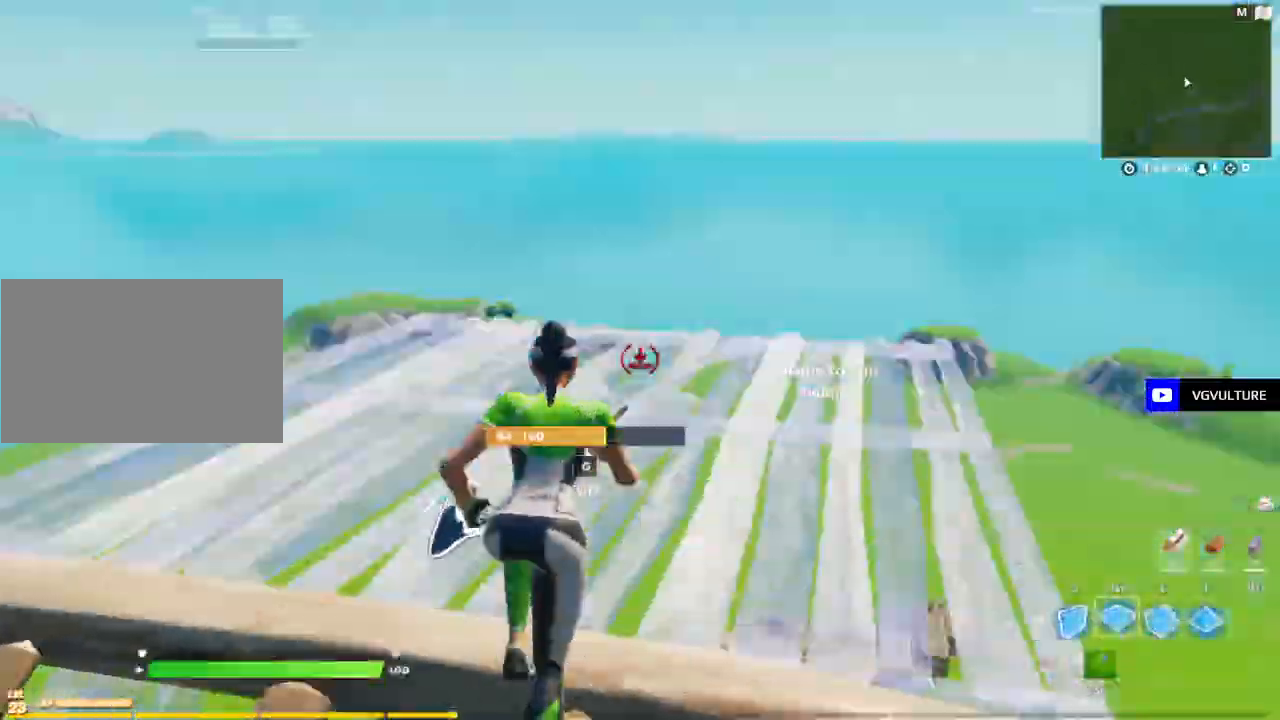
{"keys": ["w"], "mouse": ["left"], "events": [[67, "q", "down"], [117, "q", "up"], [200, "tab", "down"], [300, "mouse_left", "up"], [300, "shift", "down"], [350, "tab", "up"], [383, "g", "down"], [433, "mouse_left", "down"], [433, "shift", "up"], [483, "g", "up"]]}
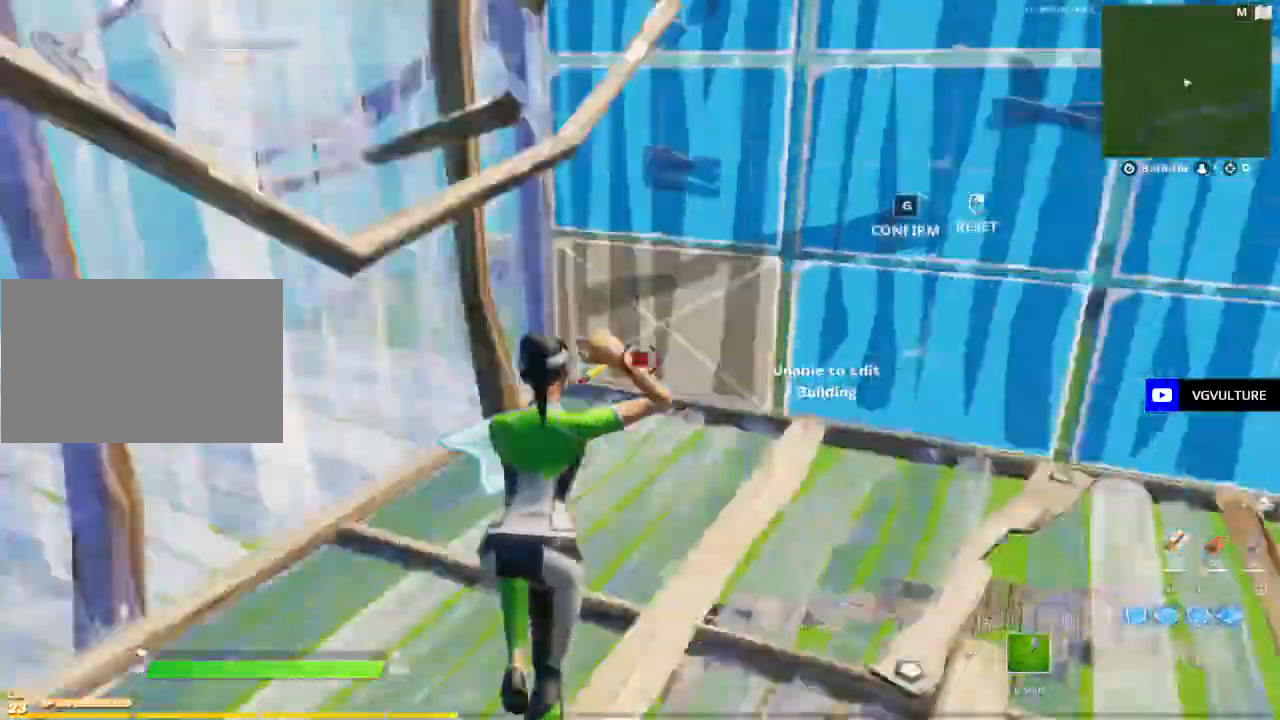
{"keys": ["shift", "w"], "mouse": ["left"], "events": [[67, "e", "down"], [67, "mouse_left", "up"], [167, "e", "up"], [167, "mouse_left", "down"], [267, "t", "down"], [350, "t", "up"], [400, "tab", "down"], [450, "shift", "down"], [500, "tab", "up"]]}
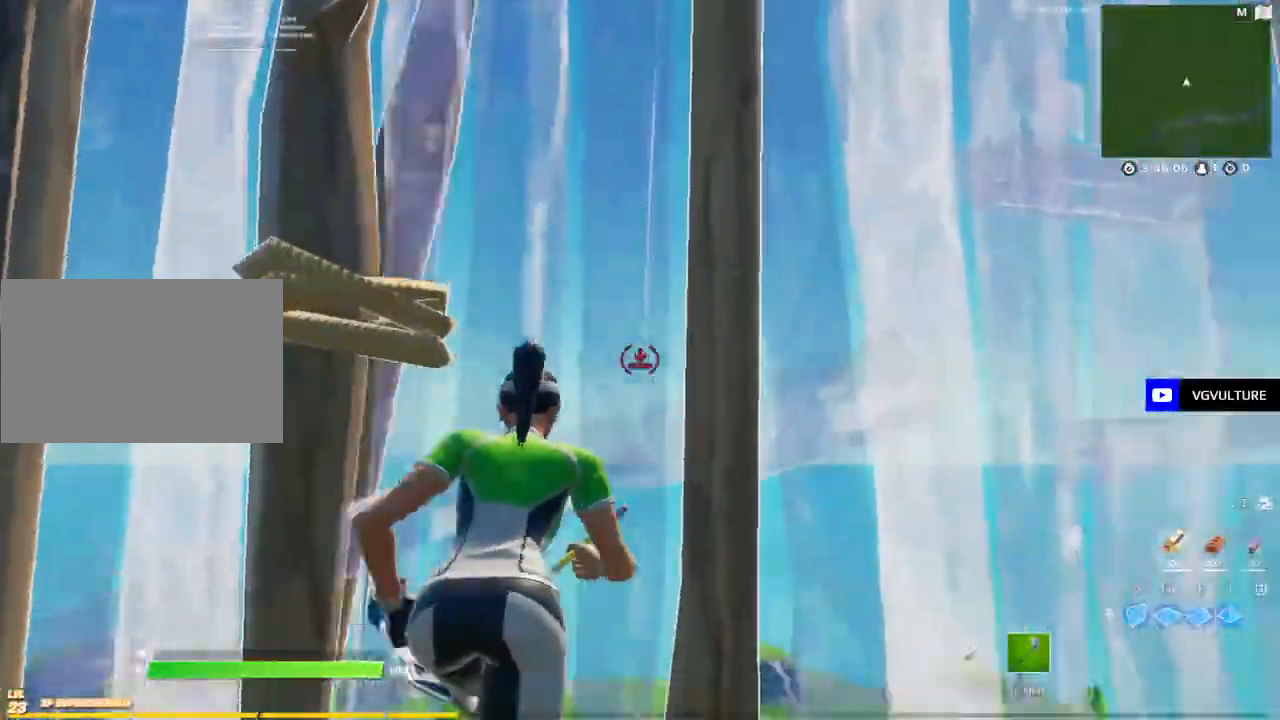
{"keys": ["g", "w"], "mouse": ["left"], "events": [[50, "shift", "up"], [133, "mouse_left", "up"], [183, "d", "down"], [183, "q", "down"], [233, "mouse_left", "down"], [283, "q", "up"], [283, "shift", "down"], [317, "d", "up"], [367, "mouse_left", "up"], [417, "g", "down"], [417, "shift", "up"], [467, "mouse_left", "down"]]}
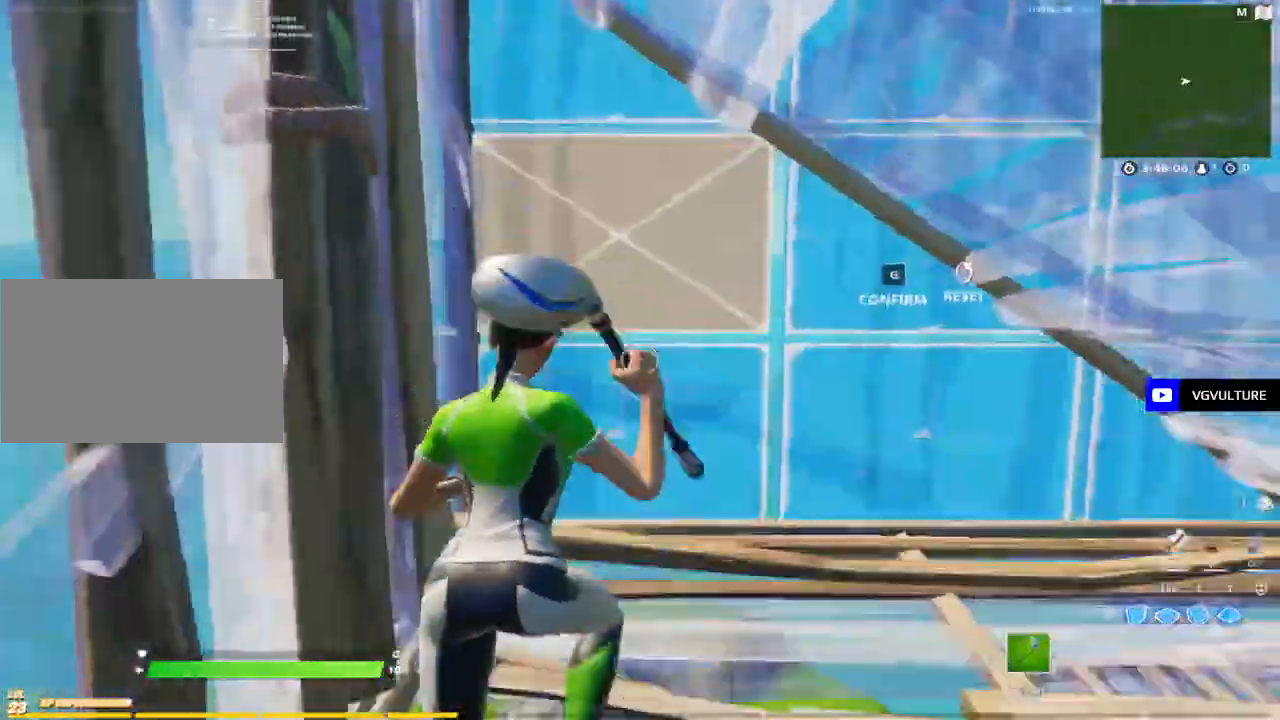
{"keys": ["w"], "mouse": ["left"], "events": [[17, "g", "up"], [100, "e", "down"], [100, "mouse_left", "up"], [150, "mouse_left", "down"], [200, "e", "up"], [283, "t", "down"], [333, "t", "up"], [333, "tab", "down"], [433, "tab", "up"]]}
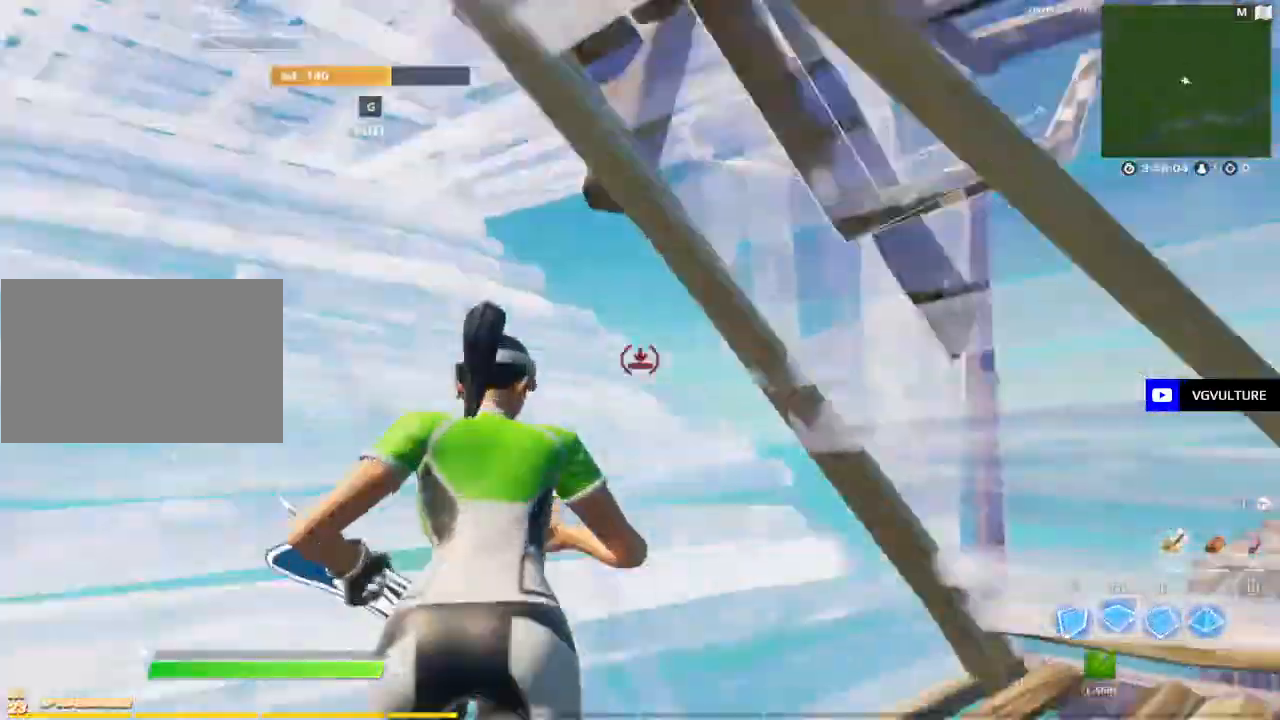
{"keys": ["g", "w"], "mouse": [], "events": [[33, "q", "down"], [67, "shift", "down"], [117, "q", "up"], [167, "mouse_left", "up"], [217, "g", "down"], [217, "shift", "up"], [300, "g", "up"], [300, "mouse_left", "down"], [350, "mouse_left", "up"], [500, "g", "down"]]}
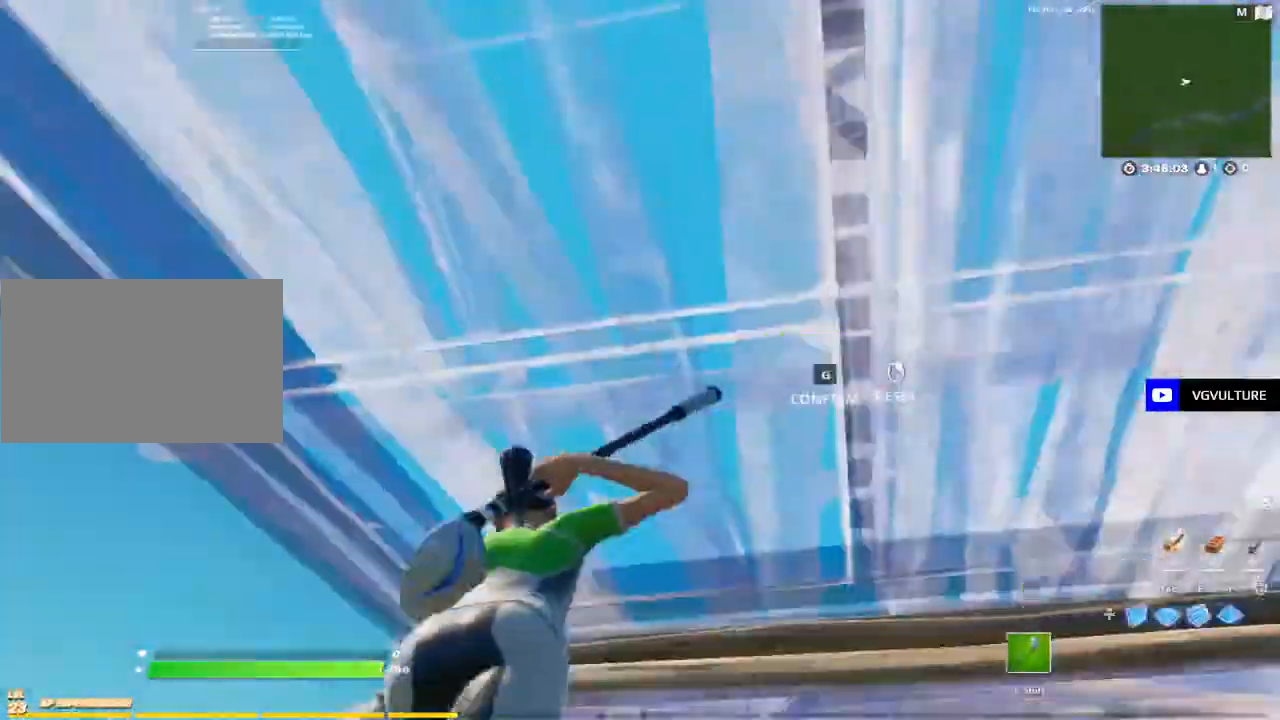
{"keys": ["g", "w"], "mouse": [], "events": [[33, "g", "up"], [33, "mouse_left", "down"], [83, "mouse_left", "up"], [183, "tab", "down"], [233, "mouse_left", "down"], [267, "t", "down"], [267, "tab", "up"], [367, "mouse_left", "up"], [367, "shift", "down"], [367, "t", "up"], [417, "g", "down"], [467, "shift", "up"]]}
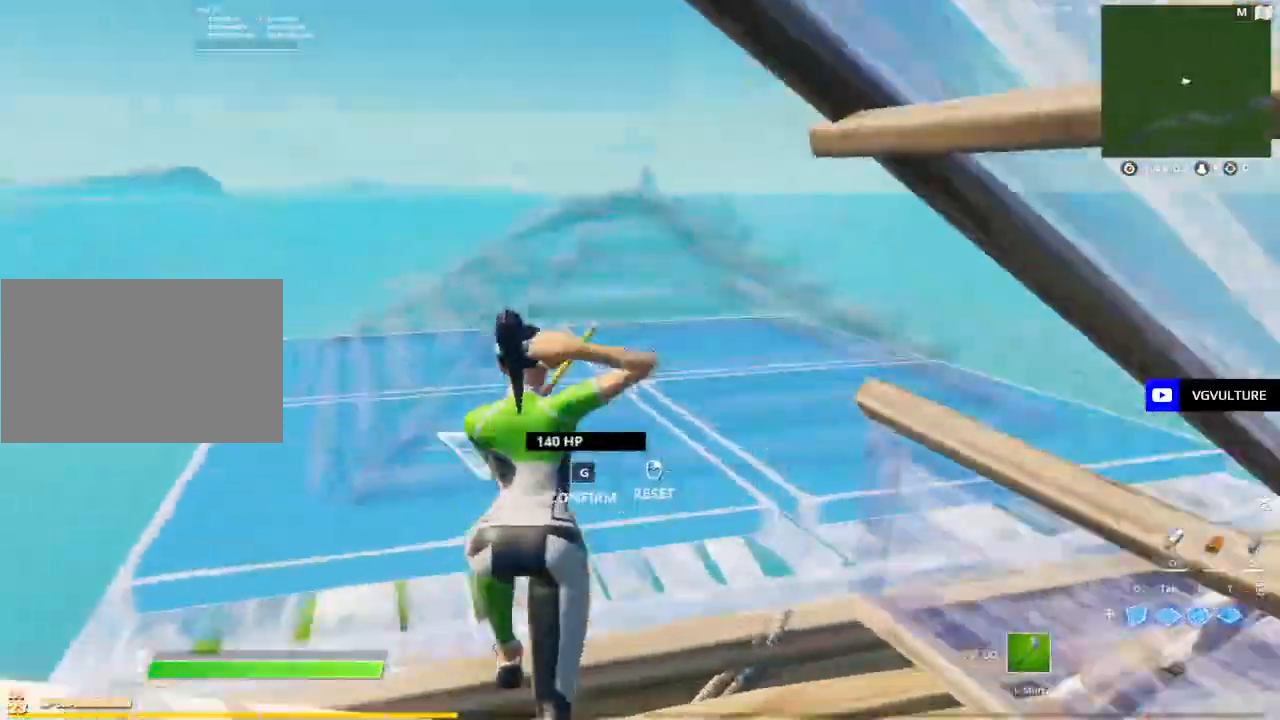
{"keys": ["w"], "mouse": ["left"], "events": [[17, "g", "up"], [17, "mouse_left", "down"], [100, "mouse_left", "up"], [150, "tab", "down"], [200, "mouse_left", "down"], [233, "t", "down"], [233, "tab", "up"], [333, "mouse_left", "up"], [333, "shift", "down"], [333, "t", "up"], [383, "g", "down"], [383, "shift", "up"], [450, "g", "up"], [467, "mouse_left", "down"]]}
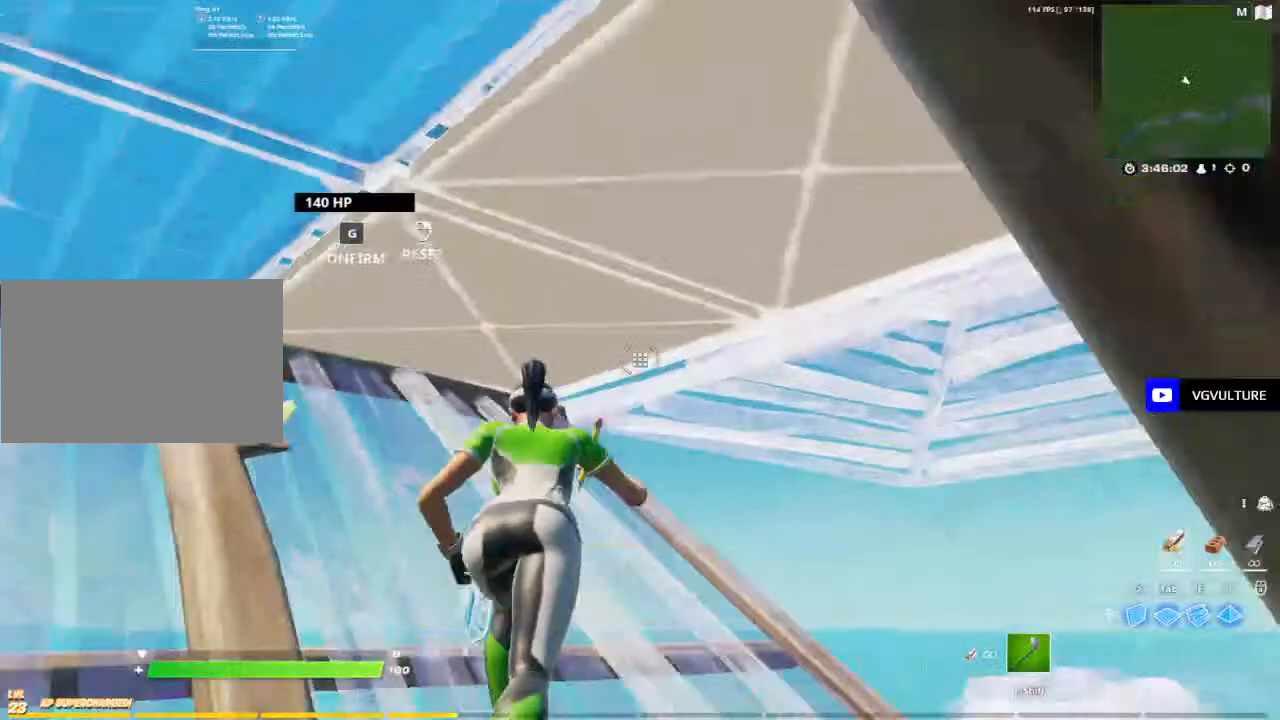
{"keys": ["w"], "mouse": ["left"], "events": [[17, "mouse_left", "up"], [133, "g", "down"], [217, "g", "up"], [217, "mouse_left", "down"], [250, "mouse_left", "up"], [350, "tab", "down"], [400, "mouse_left", "down"], [450, "tab", "up"]]}
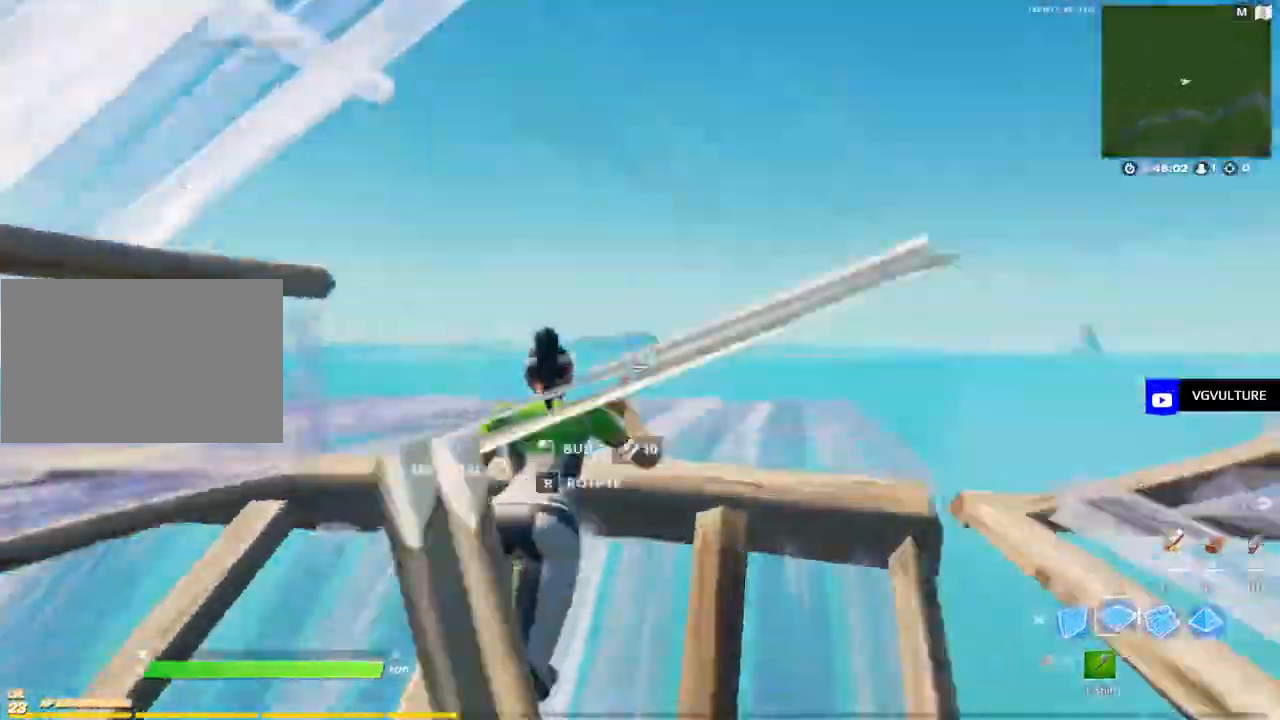
{"keys": ["a", "w"], "mouse": ["left"], "events": [[50, "q", "down"], [150, "q", "up"], [183, "tab", "down"], [283, "mouse_left", "up"], [317, "shift", "down"], [317, "tab", "up"], [383, "g", "down"], [383, "shift", "up"], [467, "g", "up"], [467, "mouse_left", "down"], [500, "a", "down"]]}
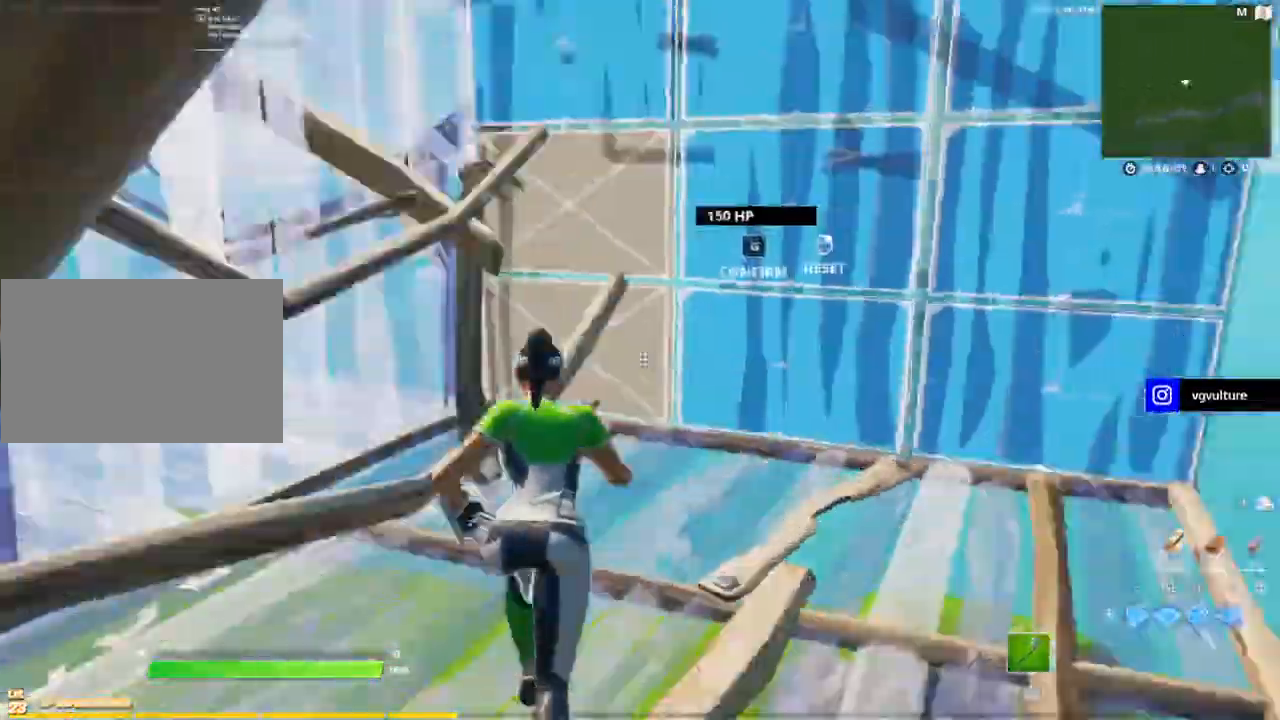
{"keys": ["tab", "w"], "mouse": ["left"], "events": [[100, "mouse_left", "up"], [150, "e", "down"], [200, "mouse_left", "down"], [250, "e", "up"], [300, "a", "up"], [350, "t", "down"], [400, "t", "up"], [450, "tab", "down"]]}
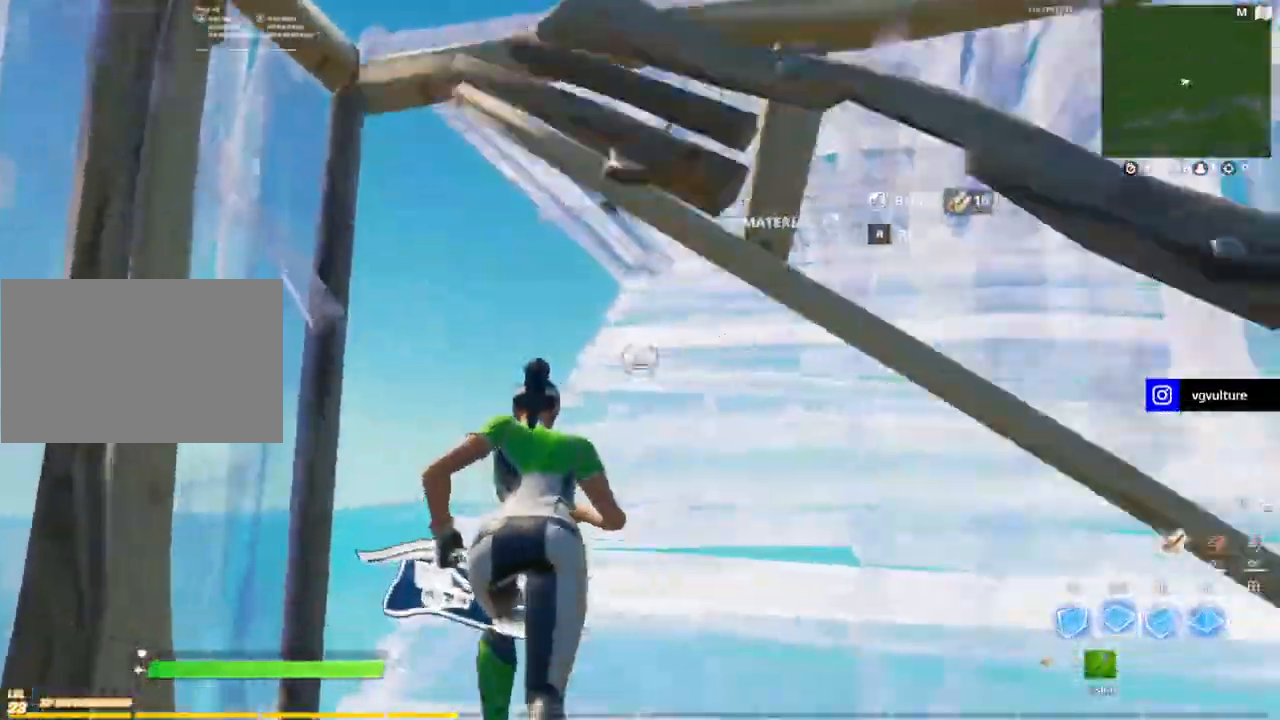
{"keys": ["q", "w"], "mouse": [], "events": [[33, "mouse_left", "up"], [33, "shift", "down"], [67, "tab", "up"], [117, "g", "down"], [117, "shift", "up"], [167, "mouse_left", "down"], [217, "g", "up"], [267, "mouse_left", "up"], [350, "g", "down"], [400, "mouse_left", "down"], [450, "g", "up"], [500, "mouse_left", "up"], [500, "q", "down"]]}